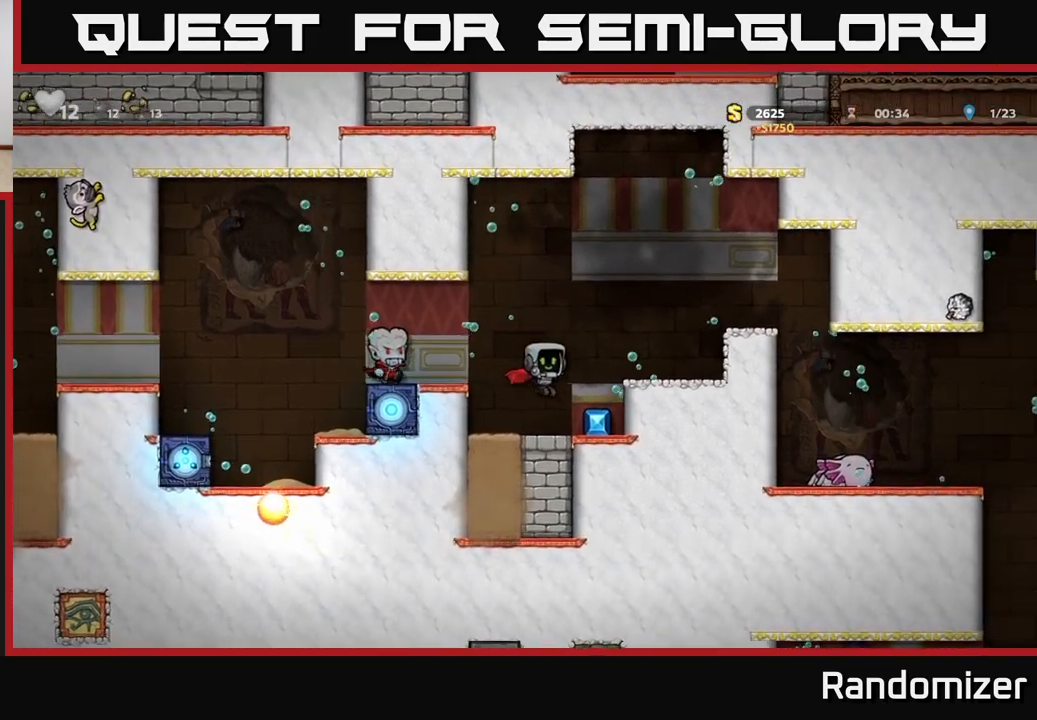
Gameplay with a controller (Xbox layout); each line is a JSON object with the inputs held at the frame after it. "events" lists button and stick changes between this image and that frame as [ms after this image, input, new state], when the widget could be followed in between.
{"buttons": ["A"], "left_stick": "center", "right_stick": "center", "events": [[233, "left_stick", "left"], [250, "A", "down"], [333, "A", "up"], [417, "A", "down"], [417, "left_stick", "center"]]}
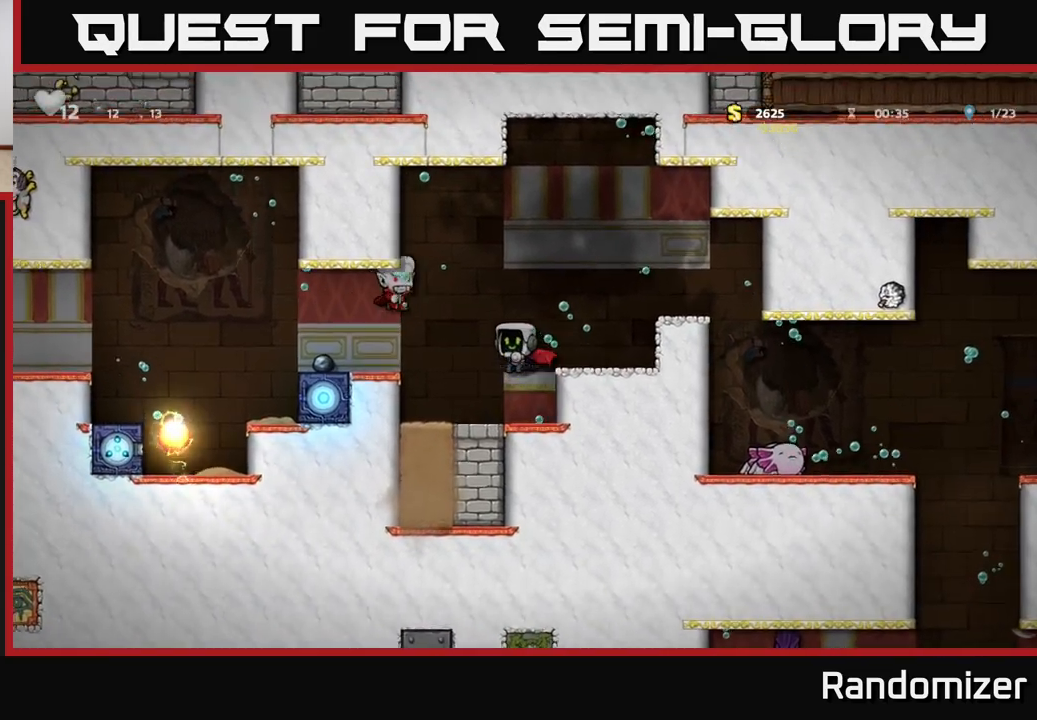
{"buttons": [], "left_stick": "right", "right_stick": "center", "events": [[17, "A", "up"], [67, "A", "down"], [67, "X", "down"], [83, "A", "up"], [150, "X", "up"], [267, "left_stick", "right"], [350, "A", "down"], [417, "A", "up"]]}
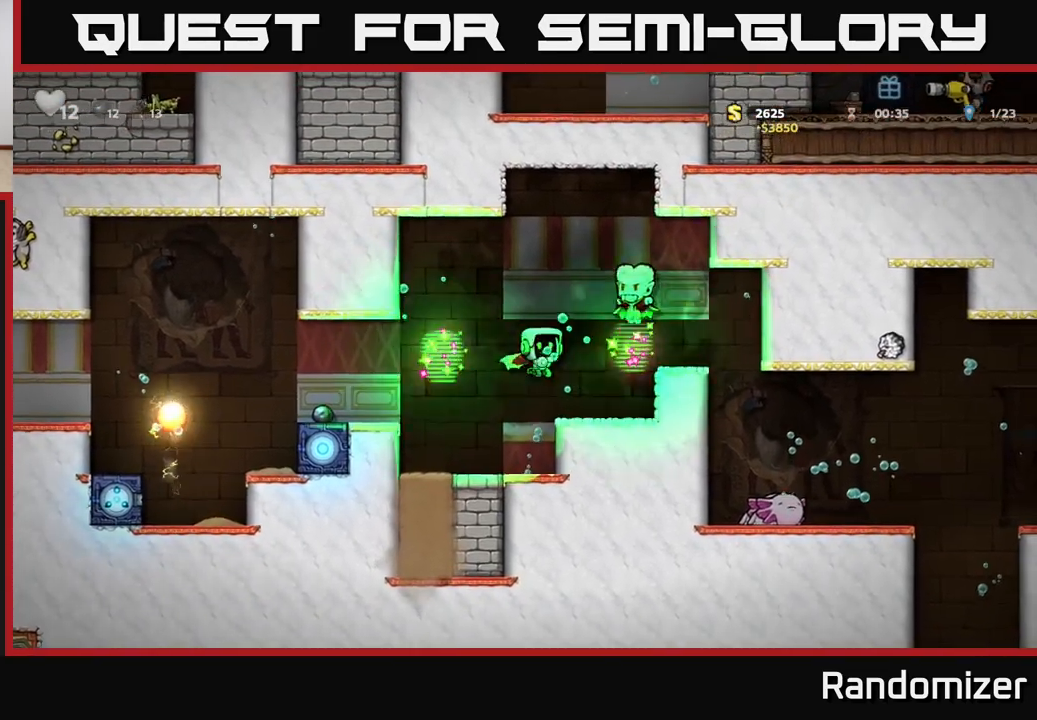
{"buttons": [], "left_stick": "right", "right_stick": "center", "events": [[17, "A", "down"], [133, "A", "up"]]}
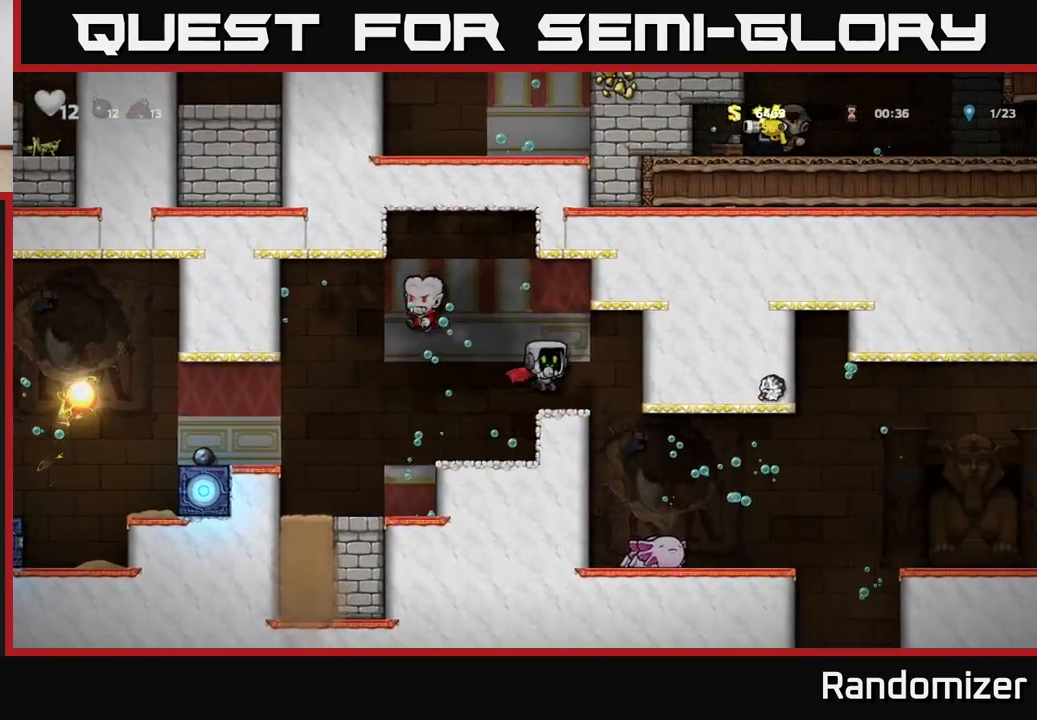
{"buttons": [], "left_stick": "right", "right_stick": "center", "events": [[83, "left_stick", "left"], [400, "left_stick", "right"]]}
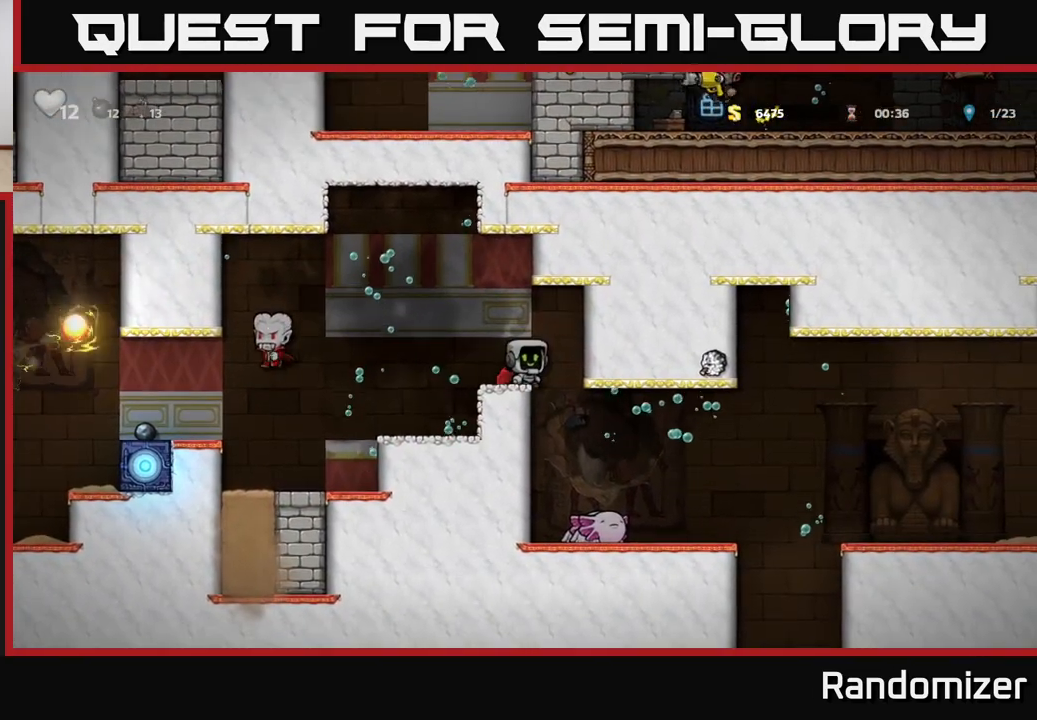
{"buttons": [], "left_stick": "right", "right_stick": "center", "events": [[300, "left_stick", "center"], [483, "left_stick", "right"]]}
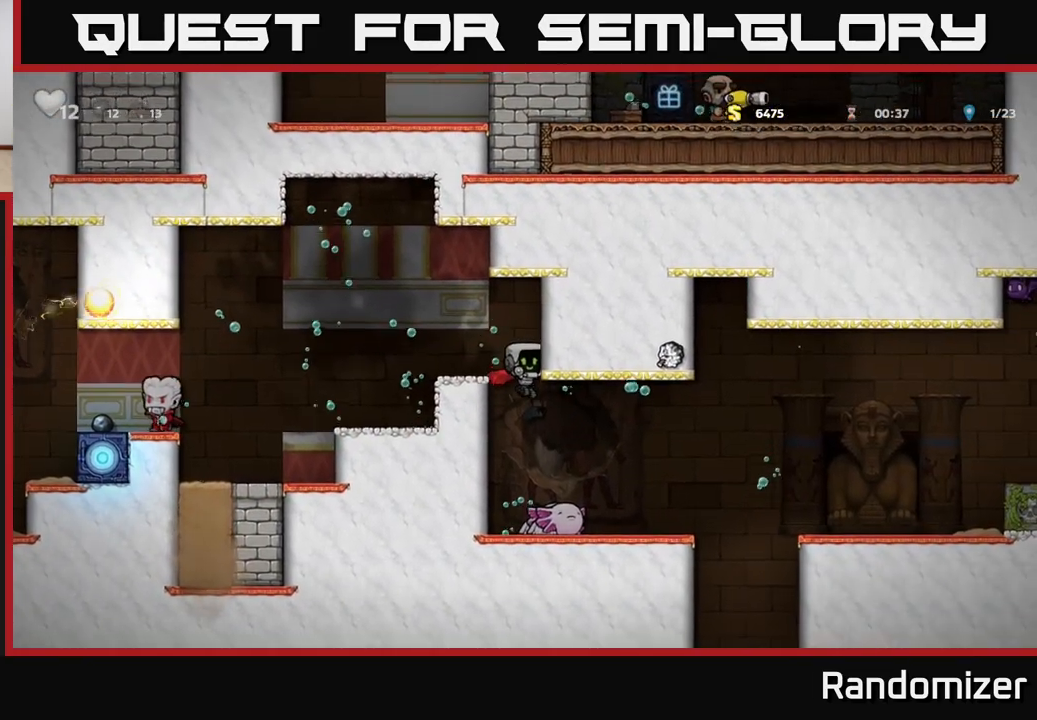
{"buttons": [], "left_stick": "right", "right_stick": "center", "events": []}
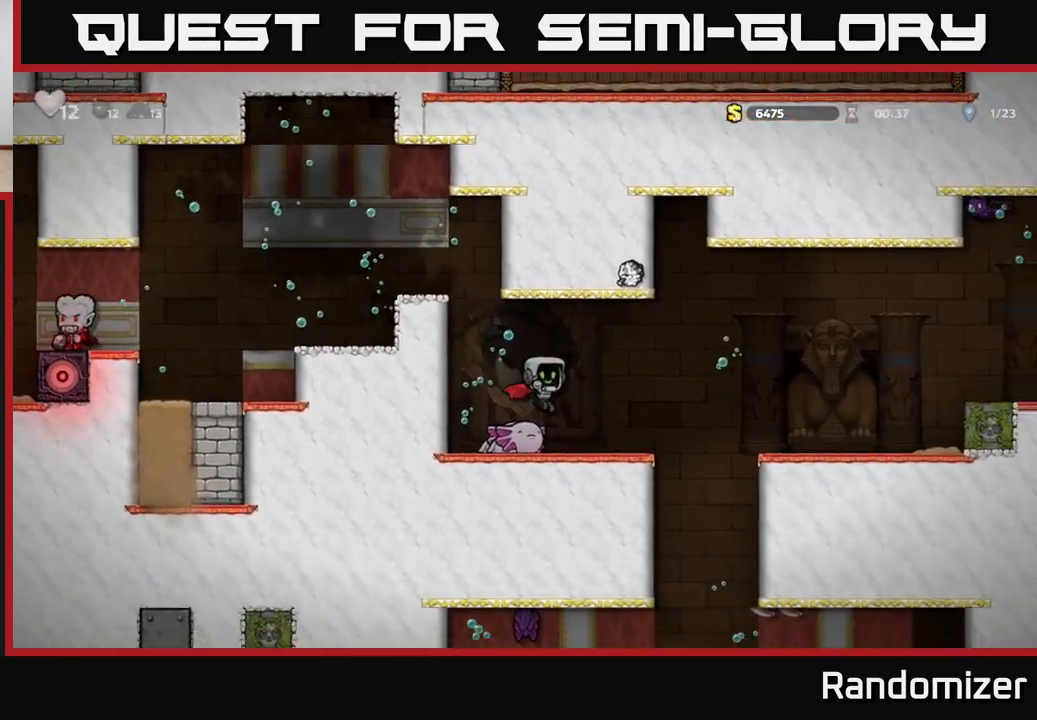
{"buttons": ["A"], "left_stick": "right", "right_stick": "center", "events": [[433, "A", "down"]]}
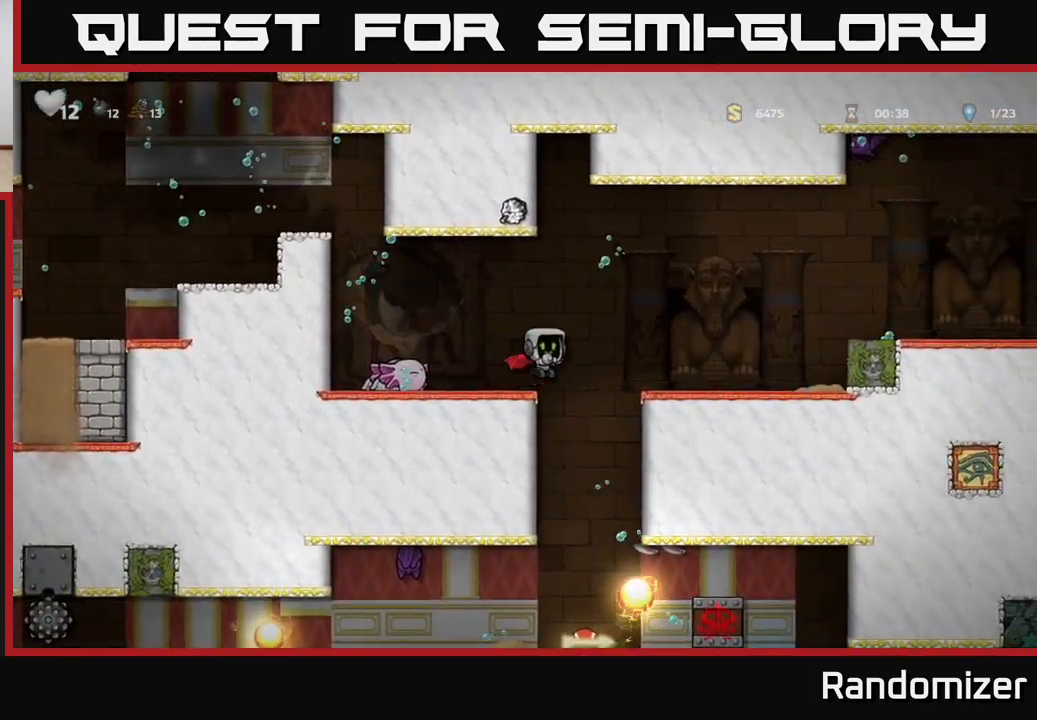
{"buttons": ["A"], "left_stick": "right", "right_stick": "center", "events": [[33, "A", "up"], [417, "A", "down"]]}
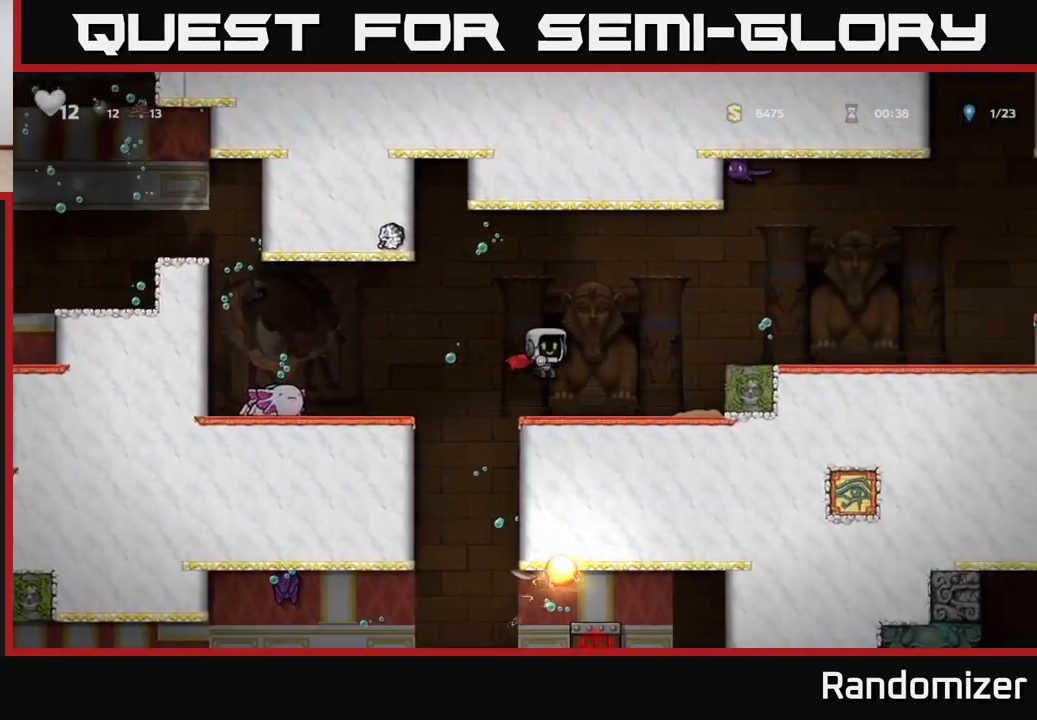
{"buttons": [], "left_stick": "right", "right_stick": "center", "events": [[33, "A", "up"], [133, "A", "down"], [217, "A", "up"]]}
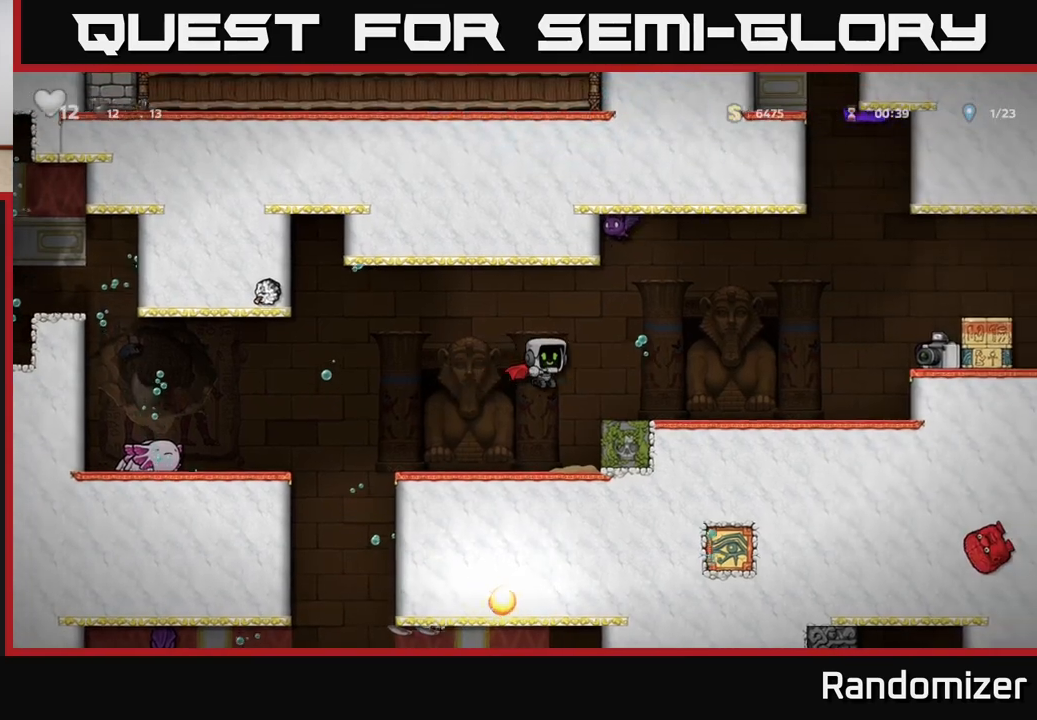
{"buttons": [], "left_stick": "right", "right_stick": "center", "events": [[17, "A", "down"], [117, "A", "up"]]}
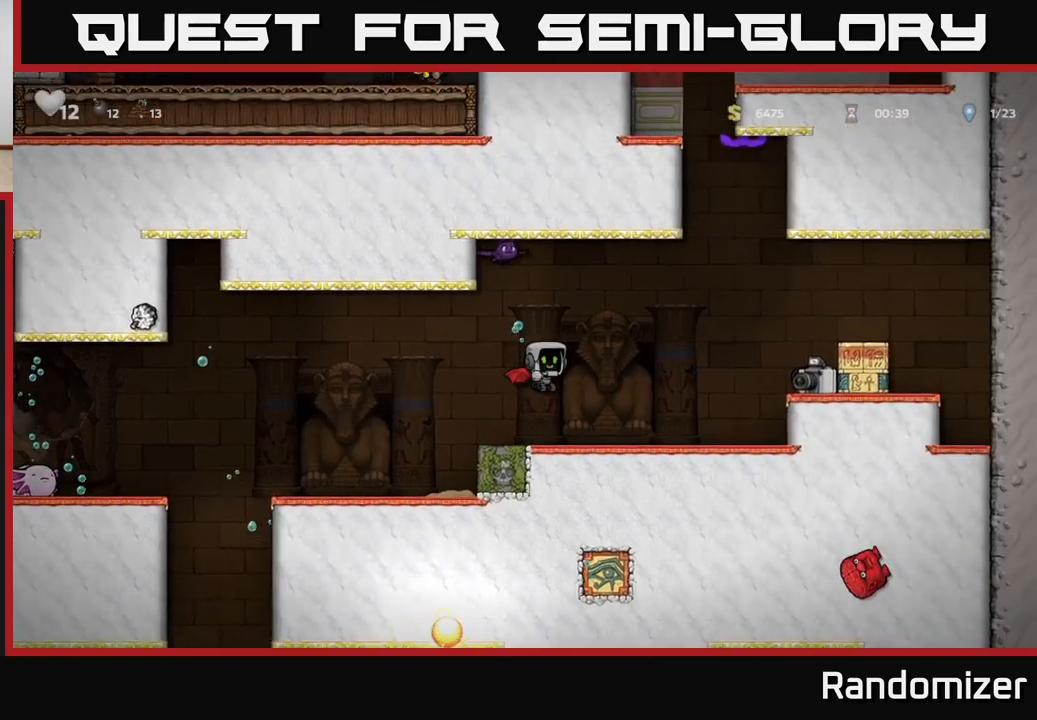
{"buttons": [], "left_stick": "right", "right_stick": "center", "events": [[83, "A", "down"], [183, "A", "up"], [317, "A", "down"], [417, "A", "up"]]}
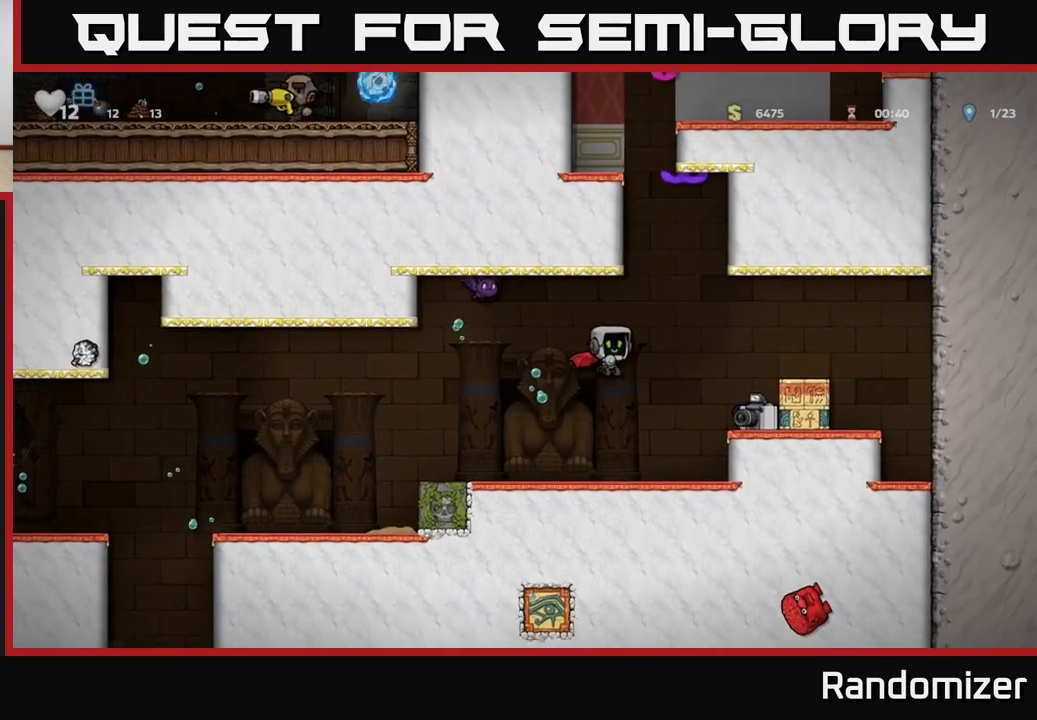
{"buttons": [], "left_stick": "right", "right_stick": "center", "events": []}
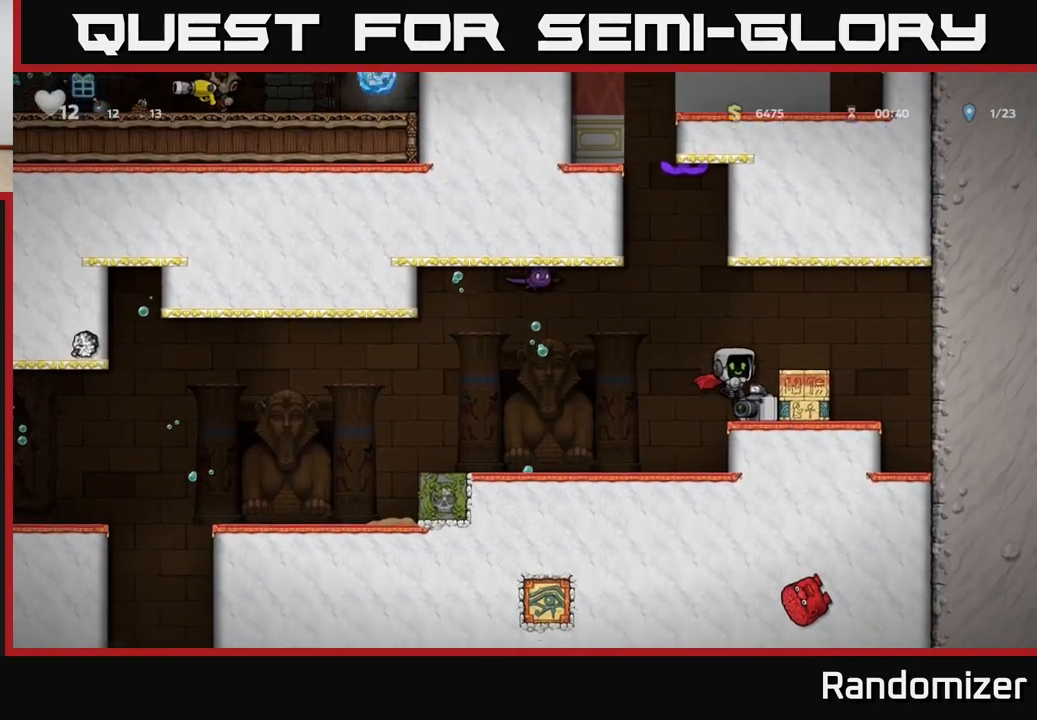
{"buttons": [], "left_stick": "left", "right_stick": "center", "events": [[33, "left_stick", "down"], [383, "X", "down"], [500, "X", "up"], [500, "left_stick", "left"]]}
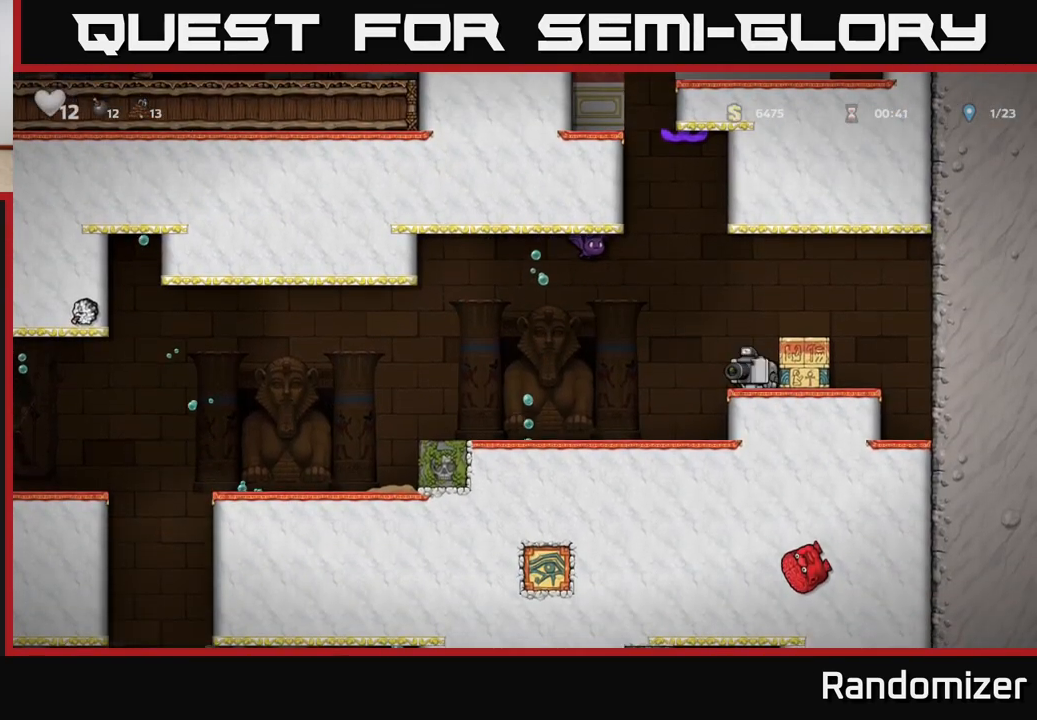
{"buttons": [], "left_stick": "left", "right_stick": "center", "events": []}
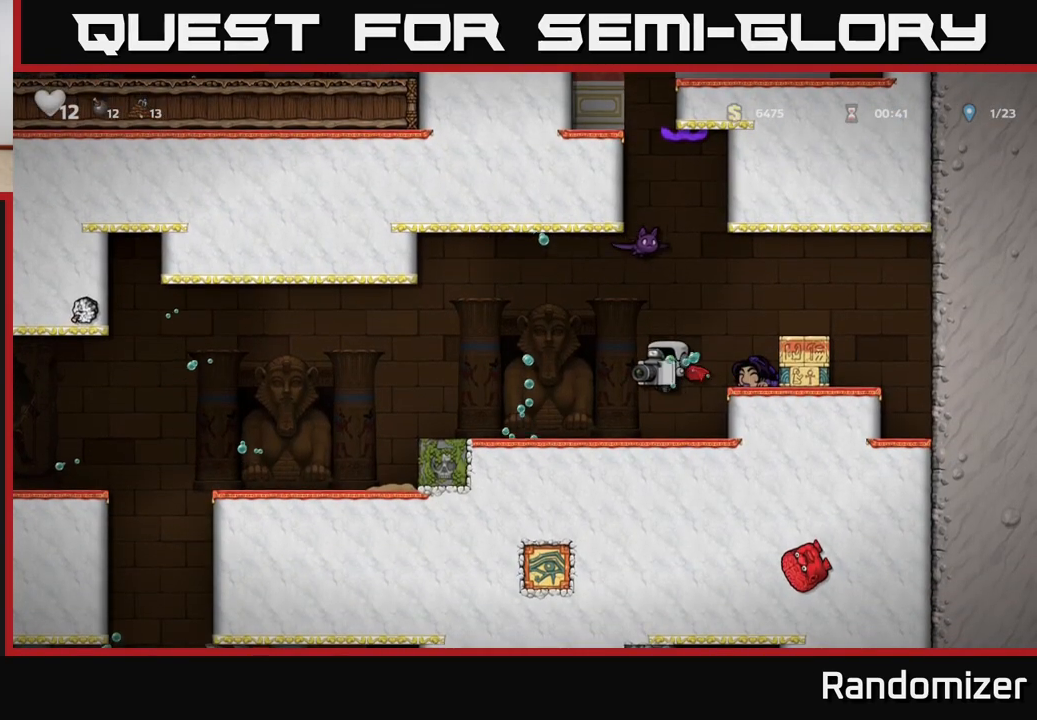
{"buttons": [], "left_stick": "left", "right_stick": "center", "events": [[117, "A", "down"], [250, "A", "up"], [317, "A", "down"], [433, "A", "up"]]}
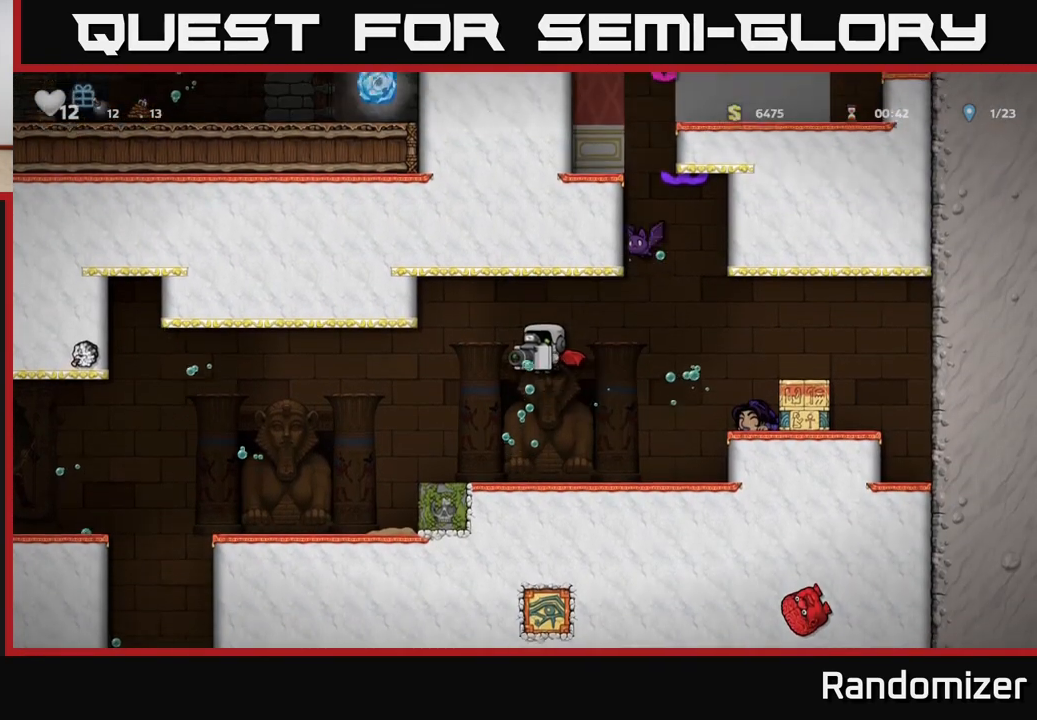
{"buttons": [], "left_stick": "center", "right_stick": "center", "events": [[17, "A", "down"], [67, "left_stick", "center"], [117, "left_stick", "right"], [133, "A", "up"], [217, "A", "down"], [317, "left_stick", "center"], [350, "X", "down"], [383, "A", "up"], [433, "X", "up"]]}
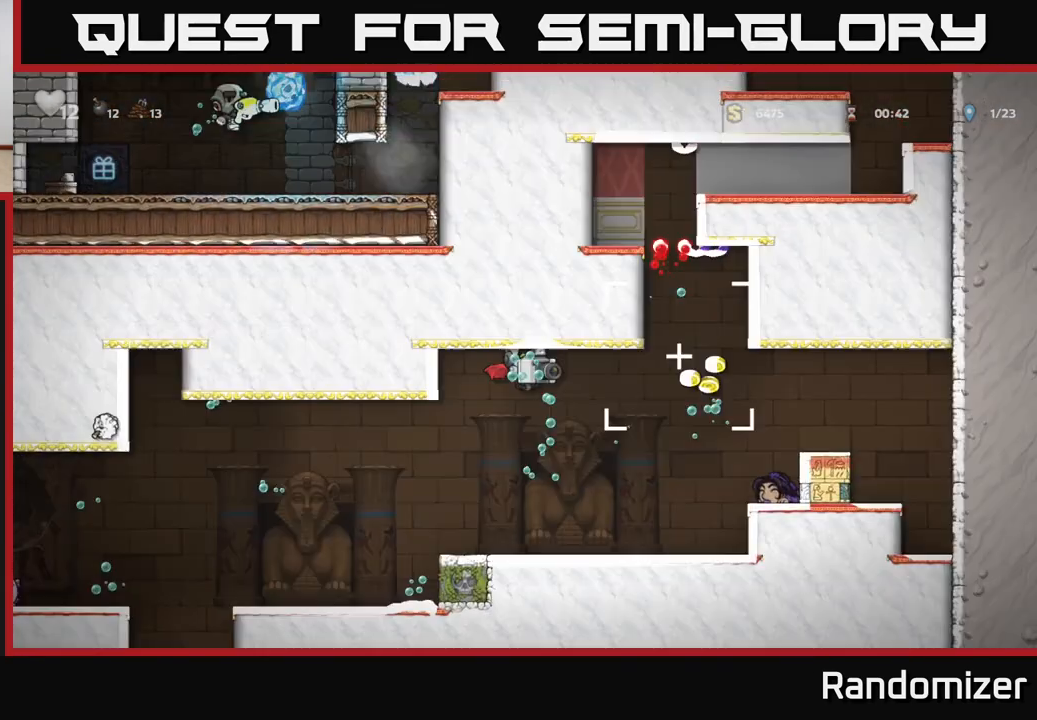
{"buttons": [], "left_stick": "left", "right_stick": "center", "events": [[167, "left_stick", "left"]]}
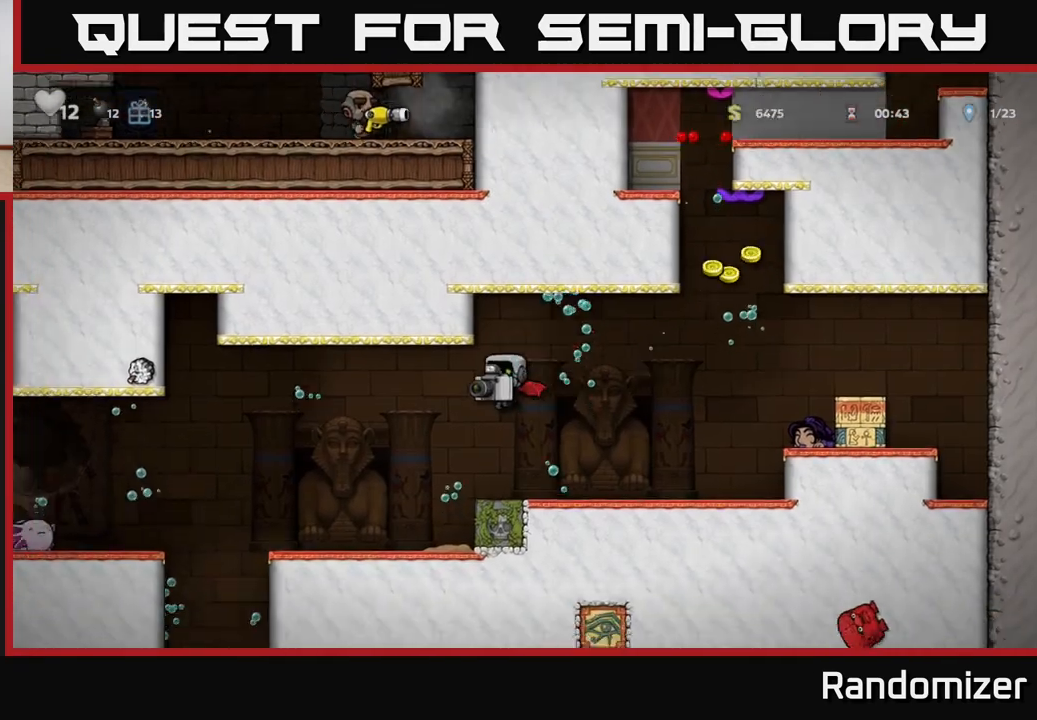
{"buttons": ["A"], "left_stick": "right", "right_stick": "center", "events": [[200, "A", "down"], [267, "left_stick", "right"], [283, "A", "up"], [500, "A", "down"]]}
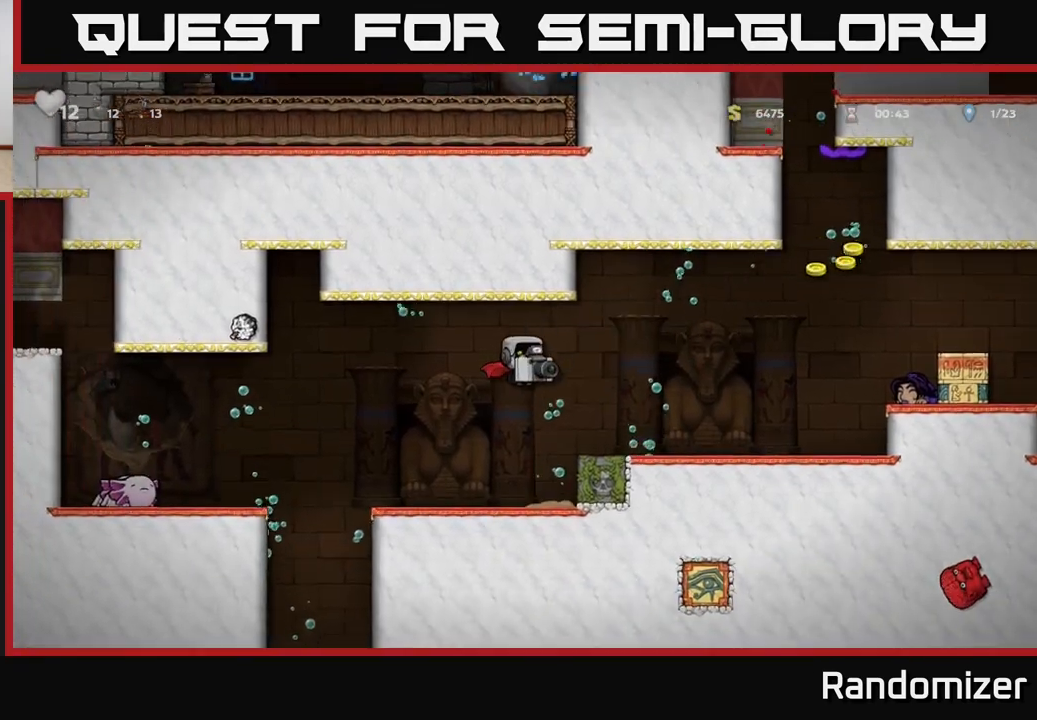
{"buttons": [], "left_stick": "right", "right_stick": "center", "events": [[133, "A", "up"]]}
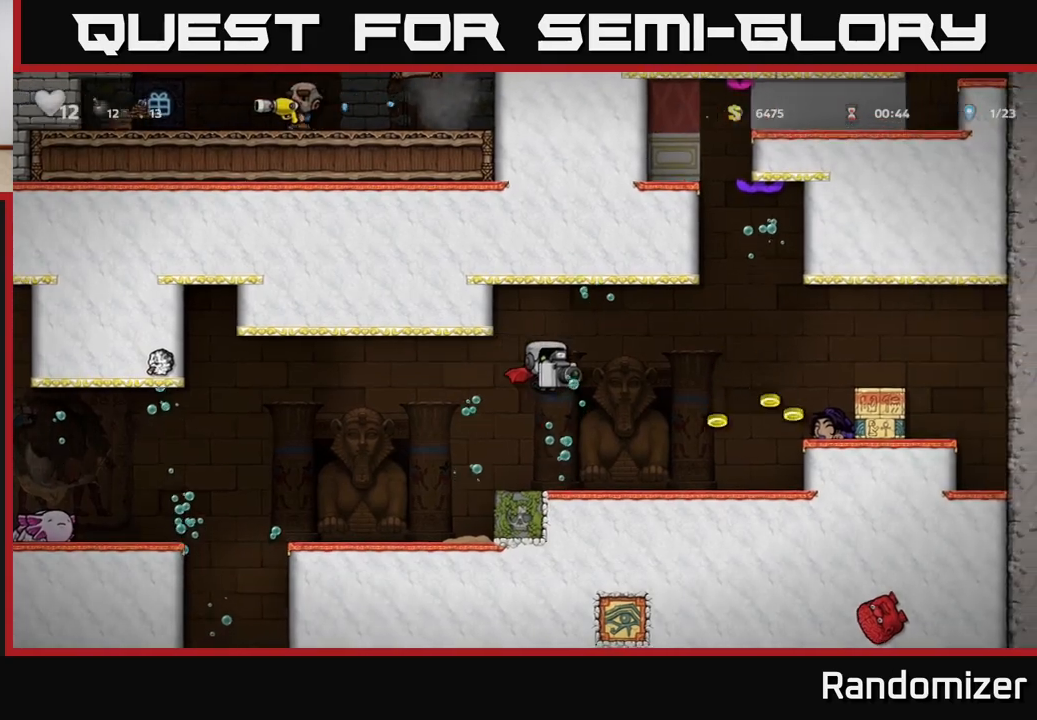
{"buttons": [], "left_stick": "right", "right_stick": "center", "events": []}
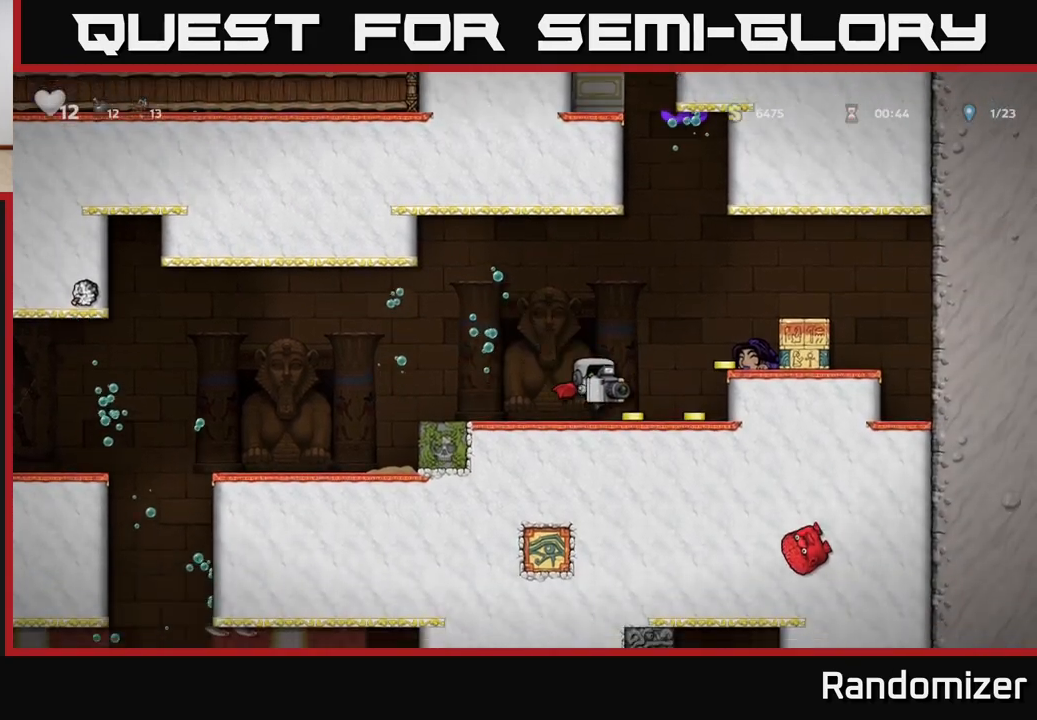
{"buttons": ["A"], "left_stick": "right", "right_stick": "center", "events": [[450, "A", "down"]]}
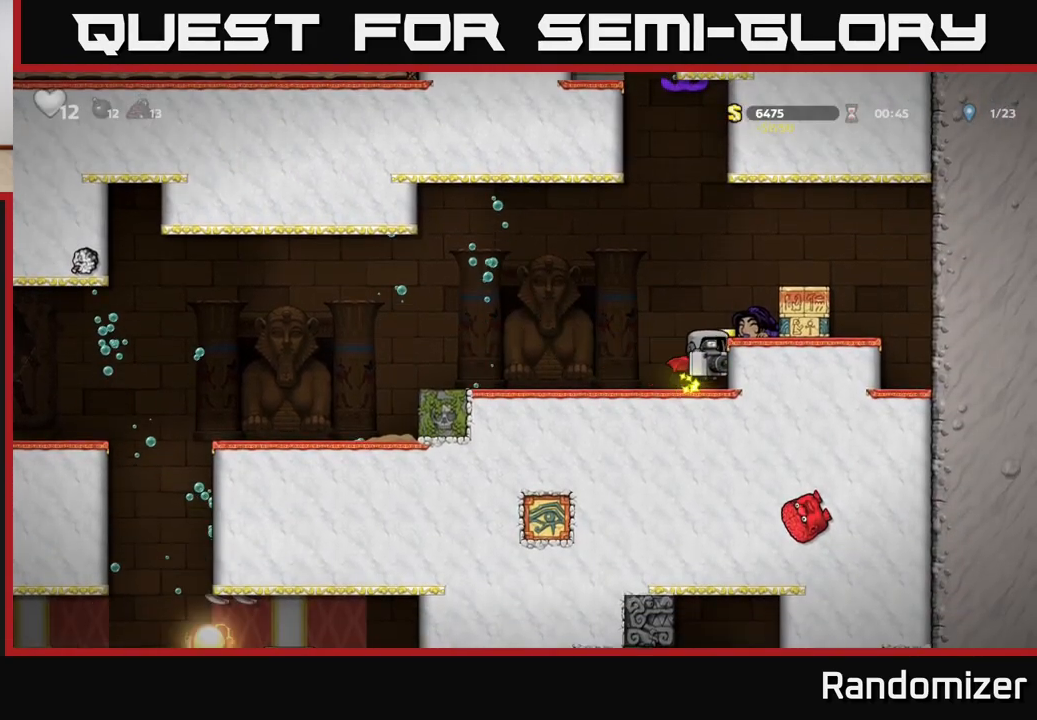
{"buttons": [], "left_stick": "left", "right_stick": "center", "events": [[50, "A", "up"], [150, "left_stick", "left"], [383, "A", "down"], [483, "A", "up"]]}
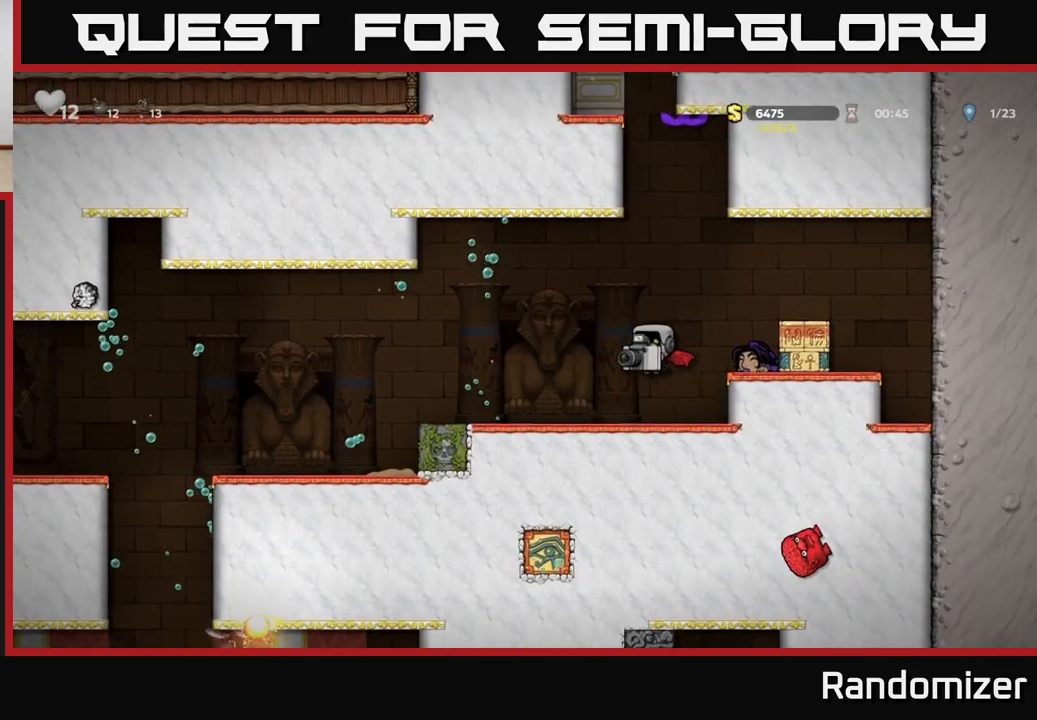
{"buttons": [], "left_stick": "left", "right_stick": "center", "events": [[117, "X", "down"], [233, "X", "up"]]}
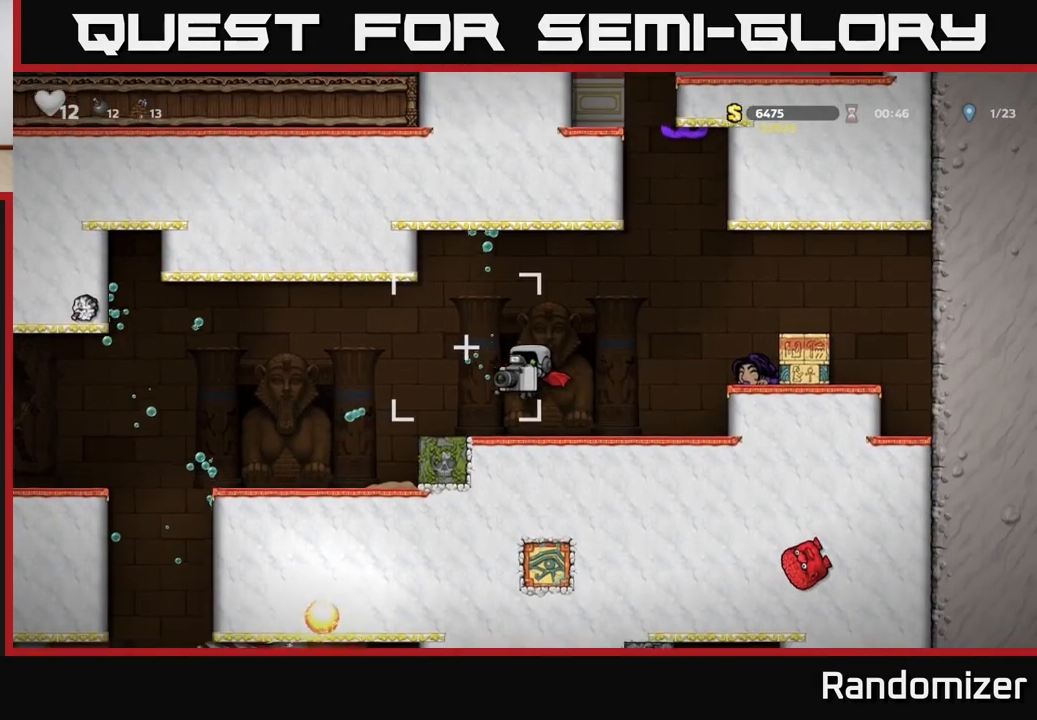
{"buttons": [], "left_stick": "left", "right_stick": "center", "events": [[33, "A", "down"], [150, "A", "up"]]}
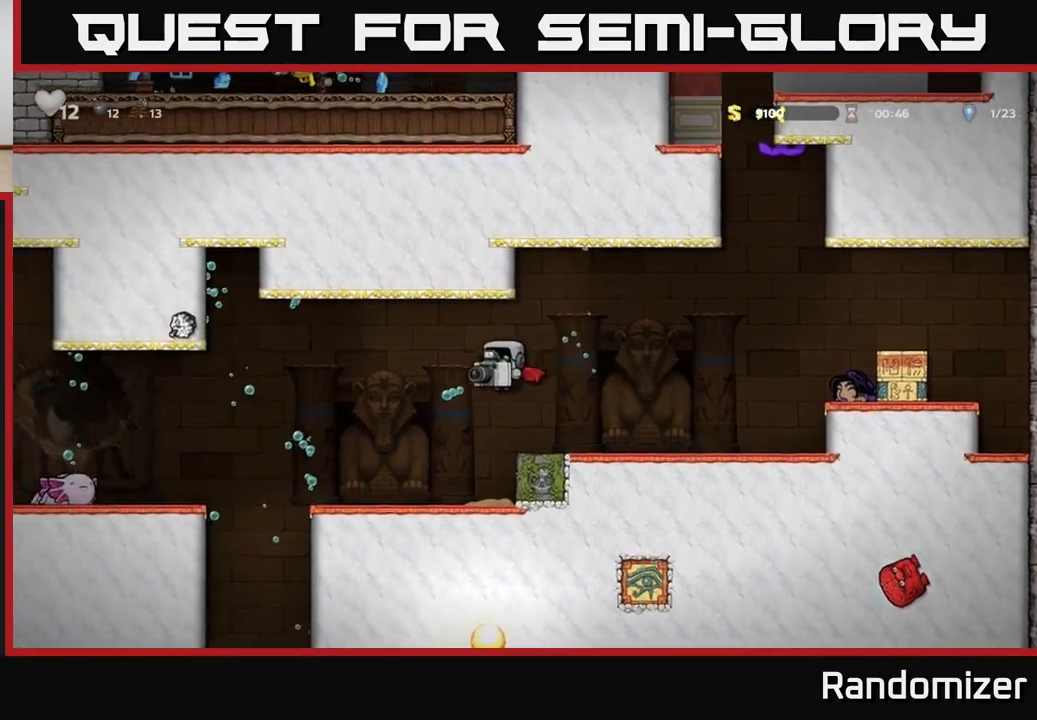
{"buttons": ["A"], "left_stick": "left", "right_stick": "center", "events": [[450, "A", "down"]]}
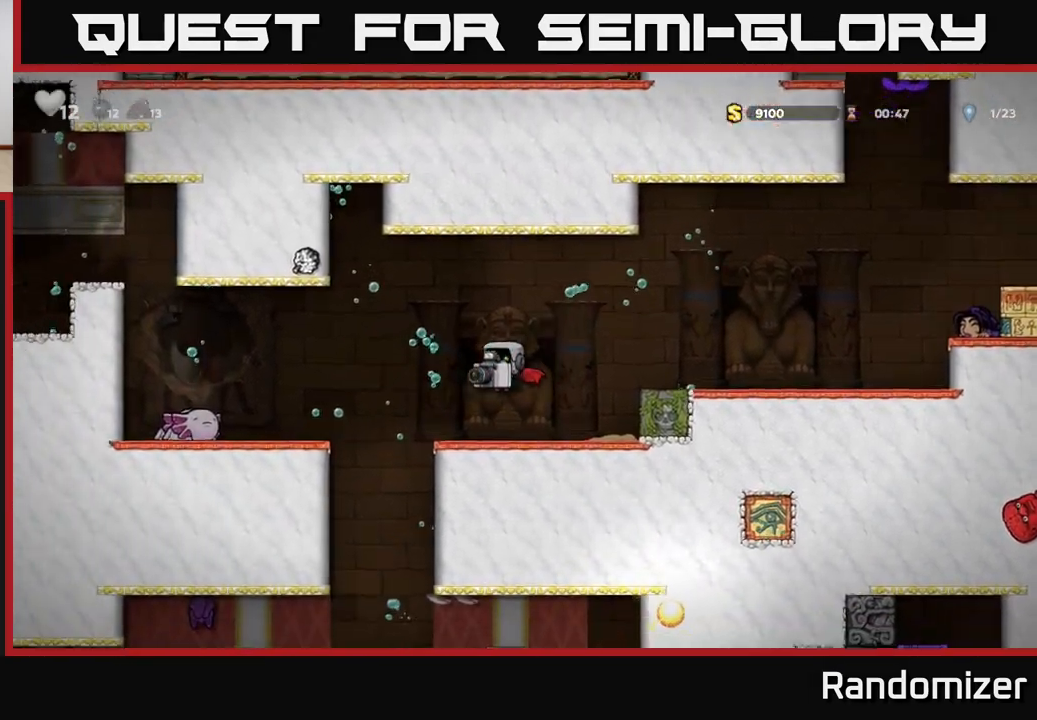
{"buttons": [], "left_stick": "left", "right_stick": "center", "events": [[83, "A", "up"]]}
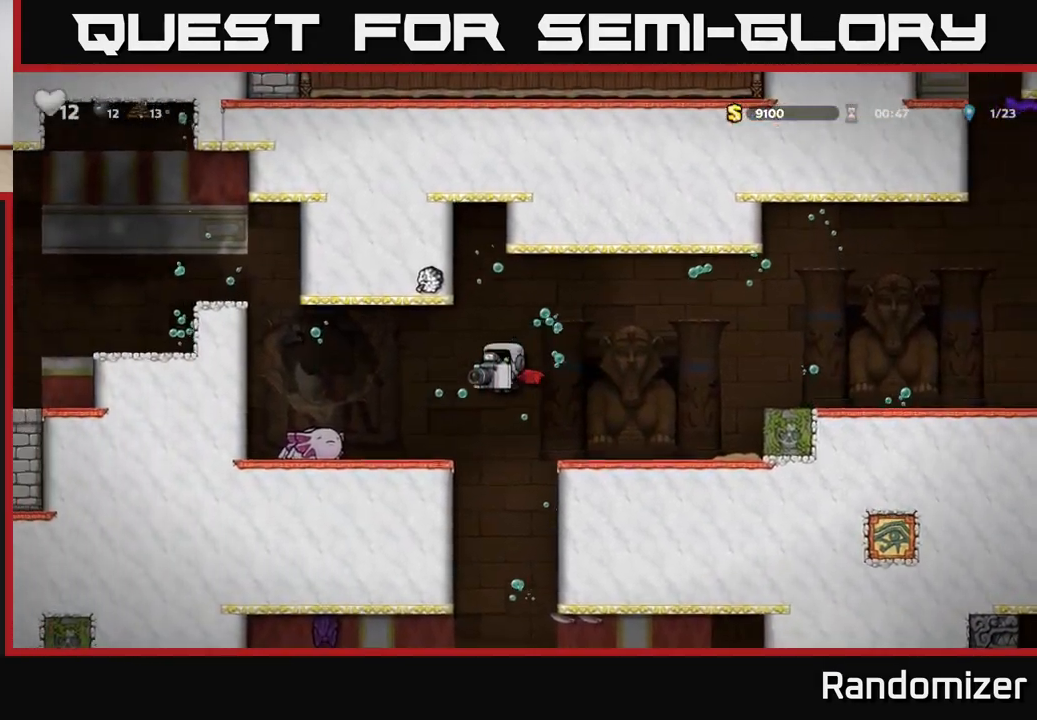
{"buttons": [], "left_stick": "left", "right_stick": "center", "events": [[67, "A", "down"], [167, "A", "up"]]}
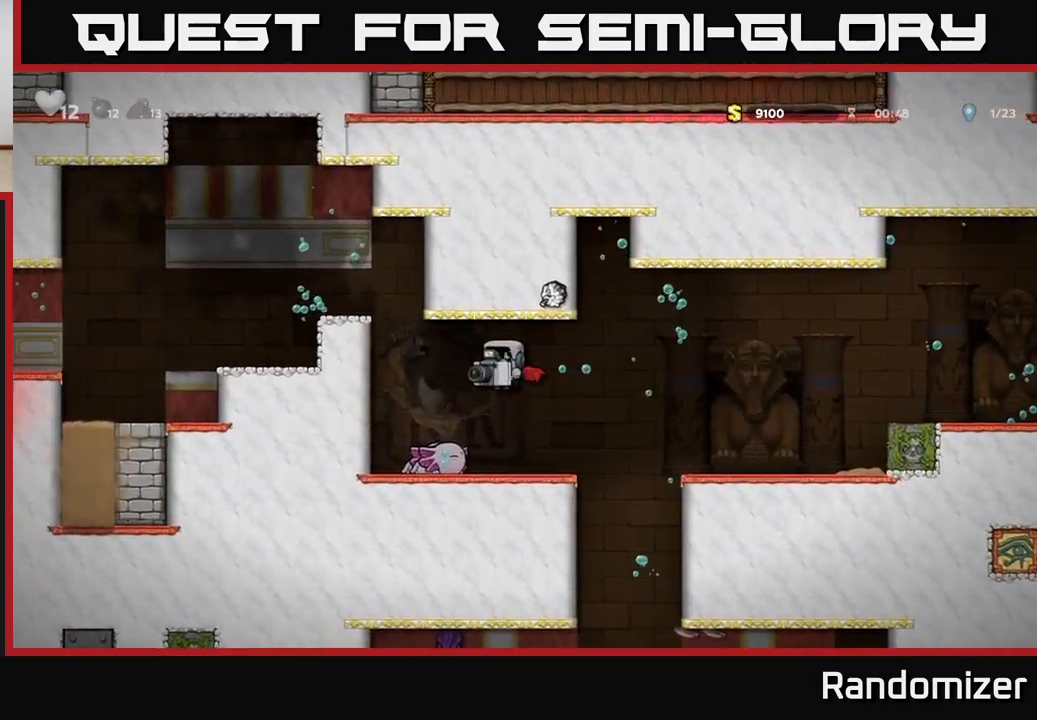
{"buttons": ["A"], "left_stick": "left", "right_stick": "center", "events": [[83, "A", "down"], [183, "A", "up"], [283, "A", "down"], [367, "A", "up"], [450, "A", "down"]]}
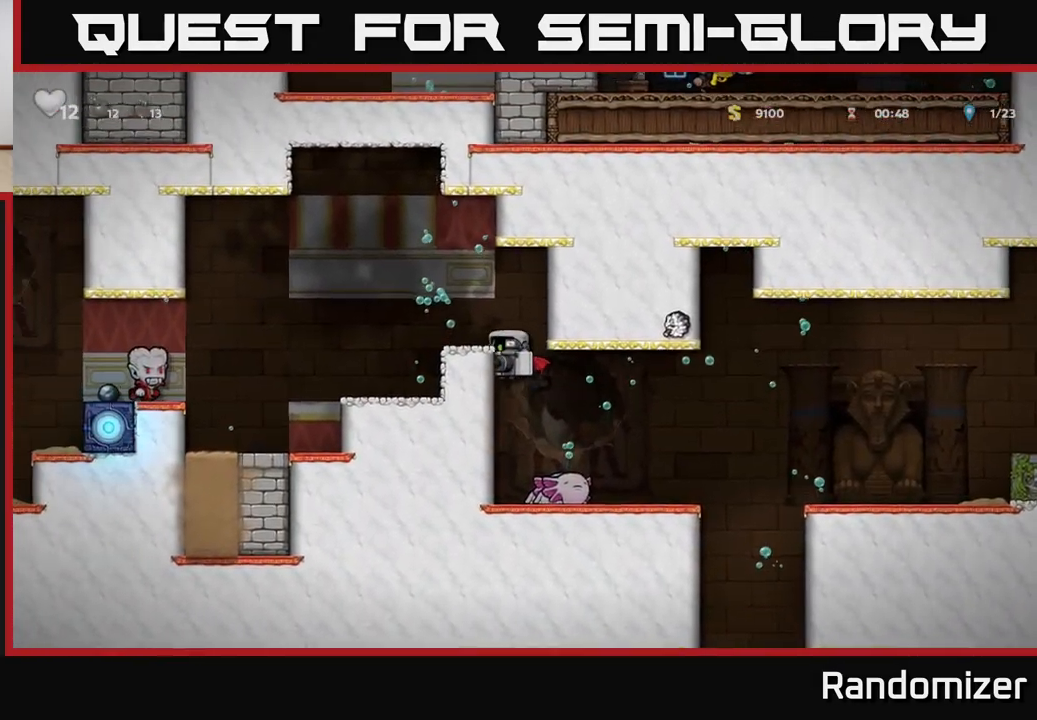
{"buttons": [], "left_stick": "left", "right_stick": "center", "events": [[50, "A", "up"], [183, "A", "down"], [283, "A", "up"]]}
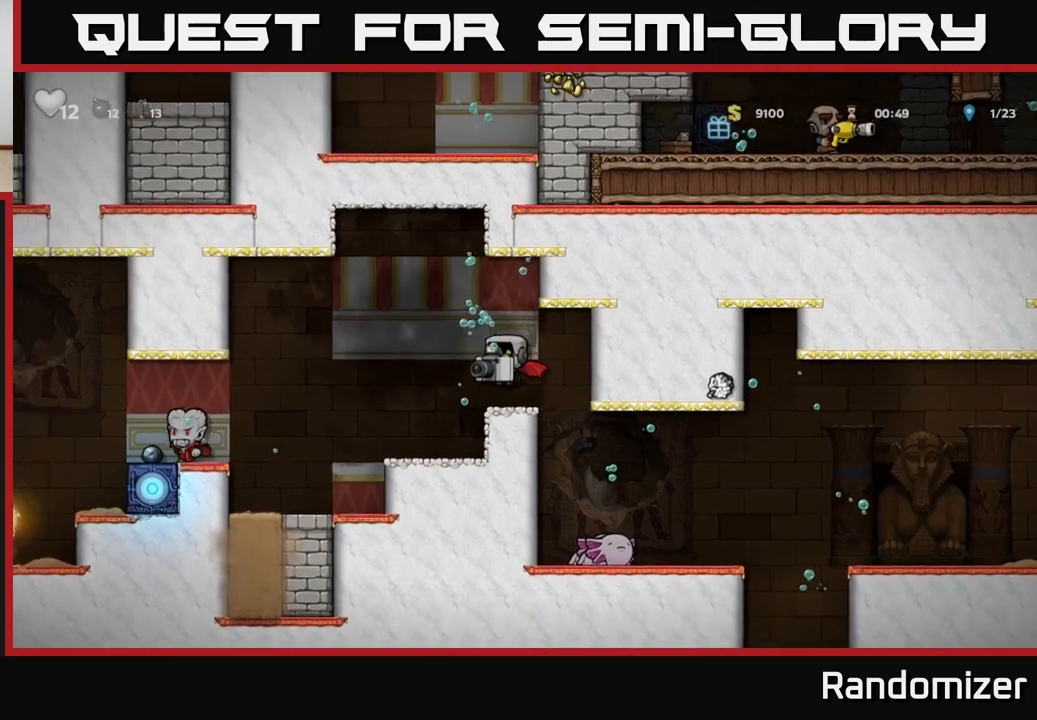
{"buttons": [], "left_stick": "left", "right_stick": "center", "events": []}